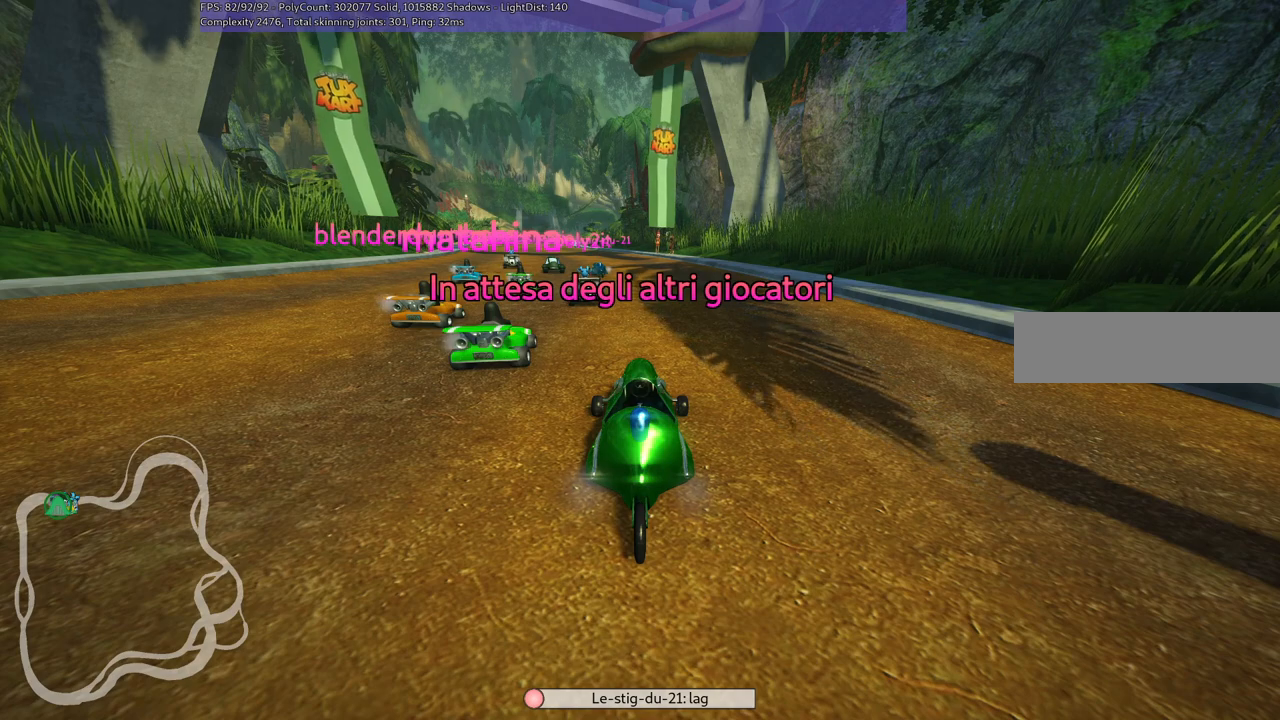
Gameplay with keyboard; each line is a JSON object with the keys held at the frame after it. "events" lists presses ("down") and releases ("up") of ".", "/", "alt_r", "b", "c", "comma", "ctrl_r", "d", "down", "f", "g", "h", "j", "k", "l", "left", "m", "n", "quote", "return", "right", "semicolon", "shift_r", "space", "super", "up" and "v" between this image and that frame as [ms after this image, input, new state], when the widget could be followed in between. No other keys are recorded. Mouse input is not recorded.
{"keys": [], "events": [[17, "n", "down"], [300, "n", "up"]]}
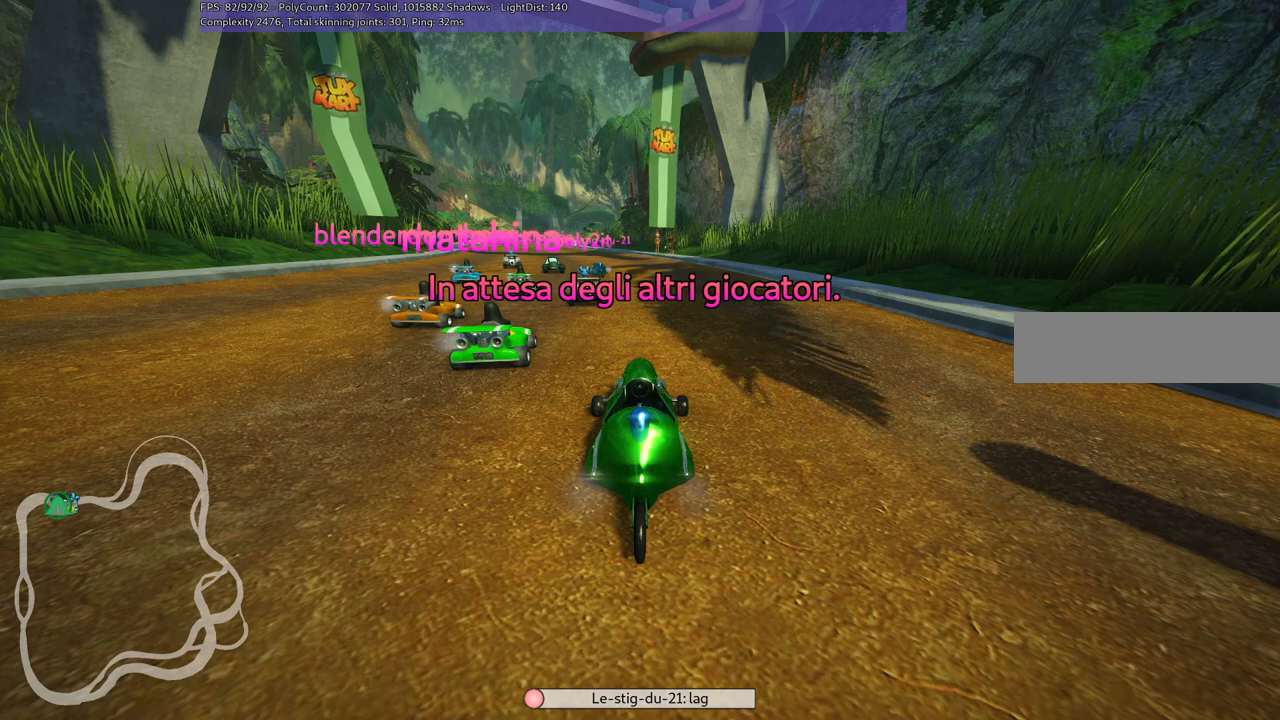
{"keys": [], "events": []}
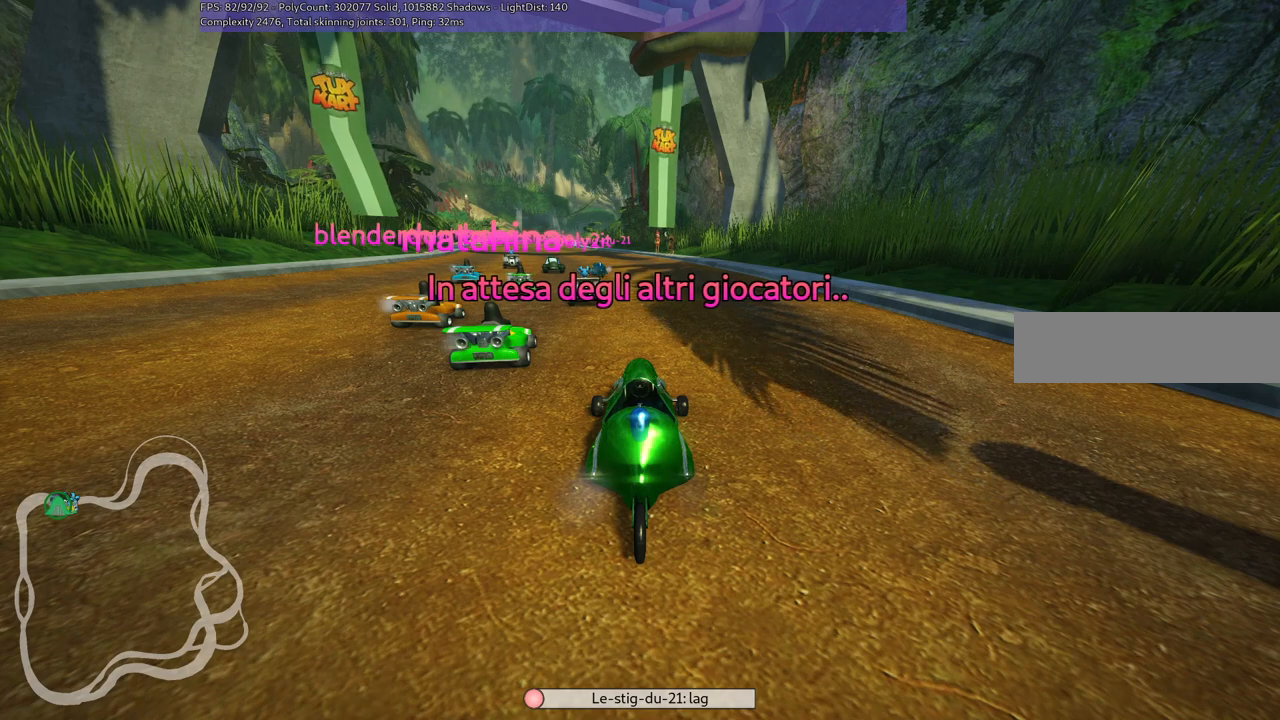
{"keys": [], "events": []}
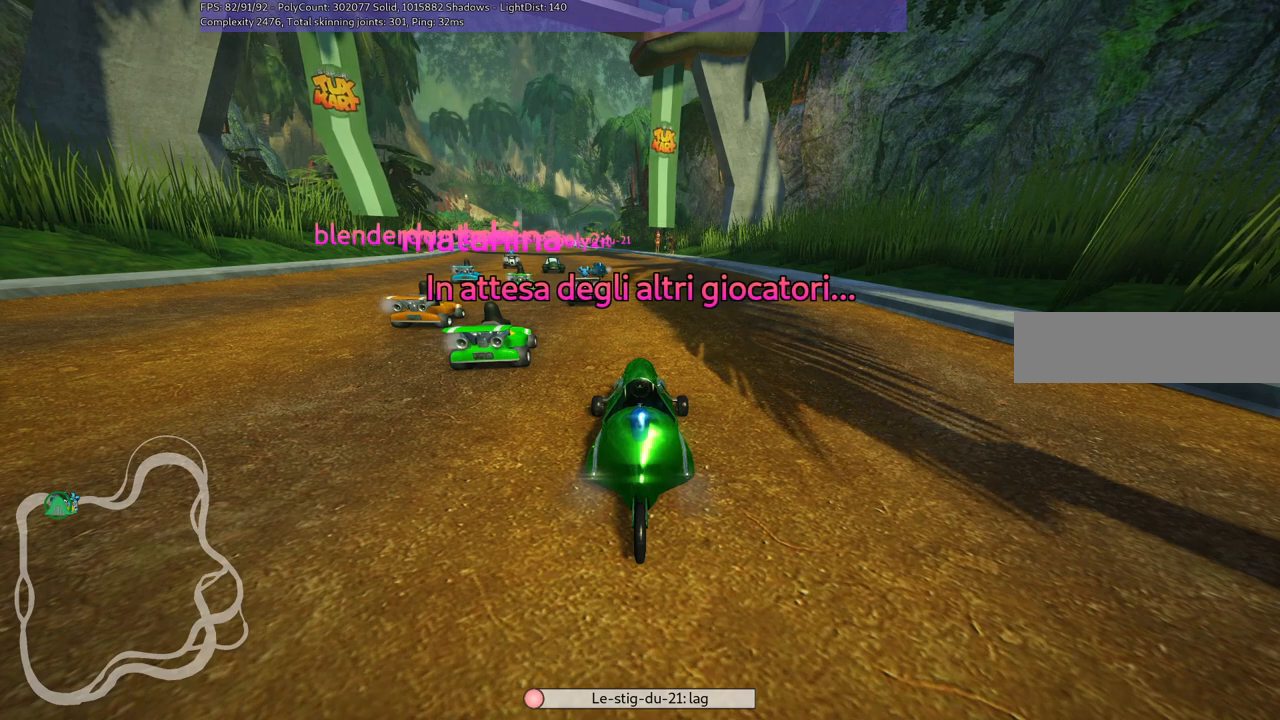
{"keys": [], "events": []}
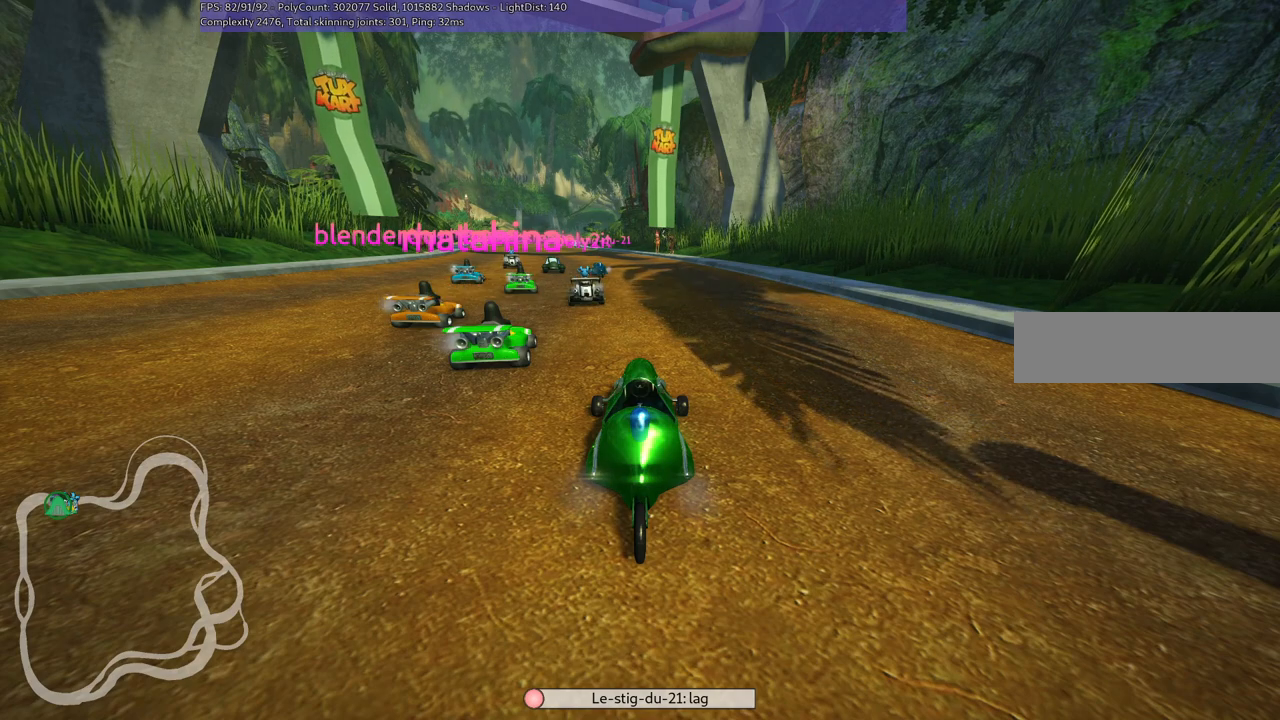
{"keys": [], "events": []}
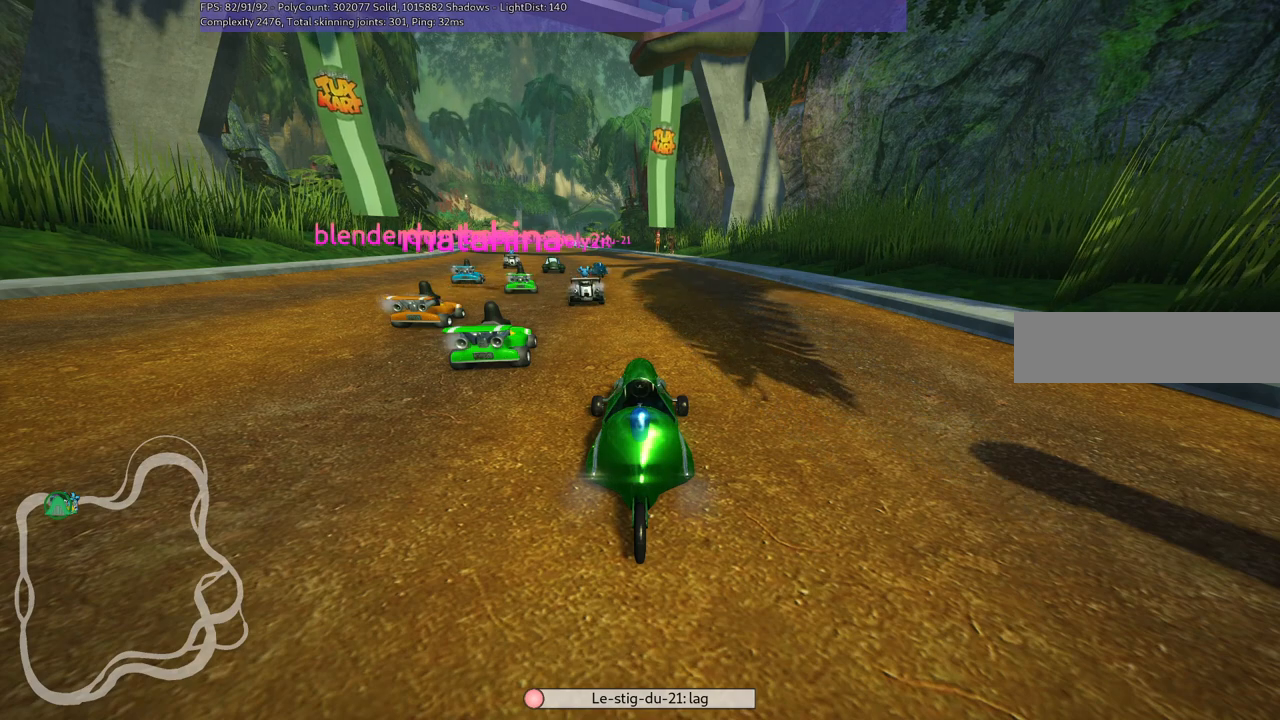
{"keys": [], "events": []}
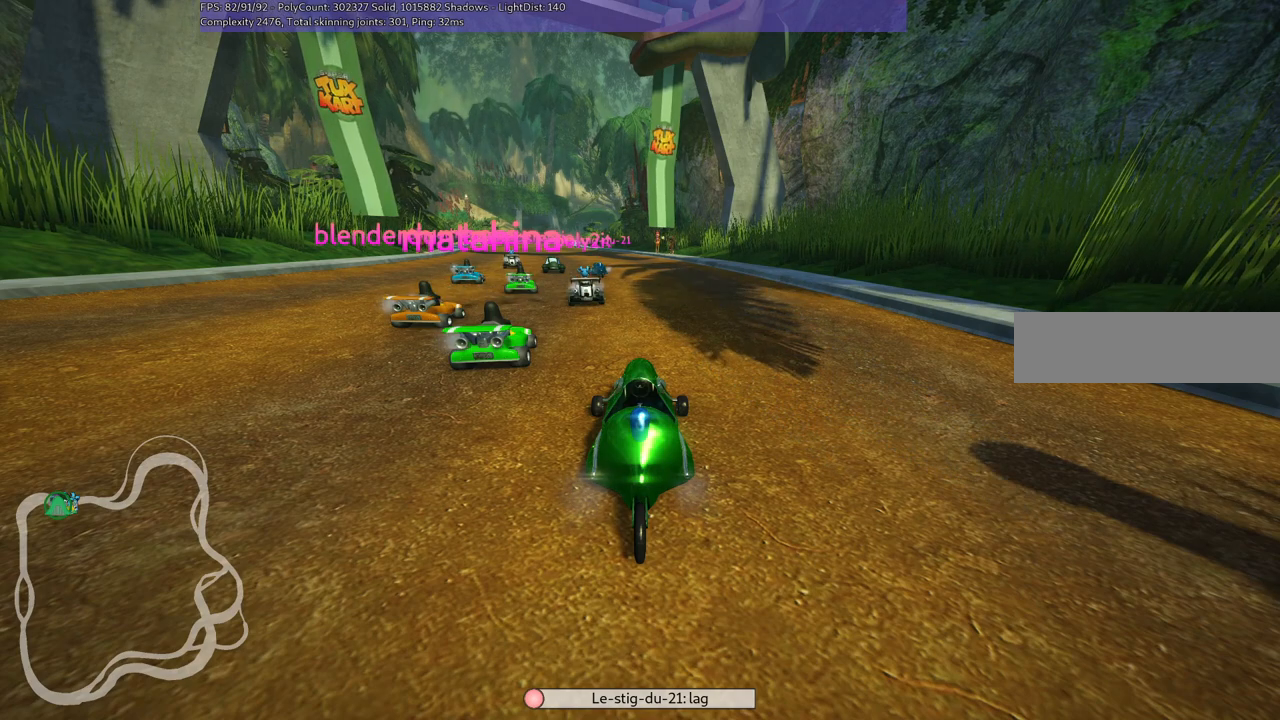
{"keys": [], "events": []}
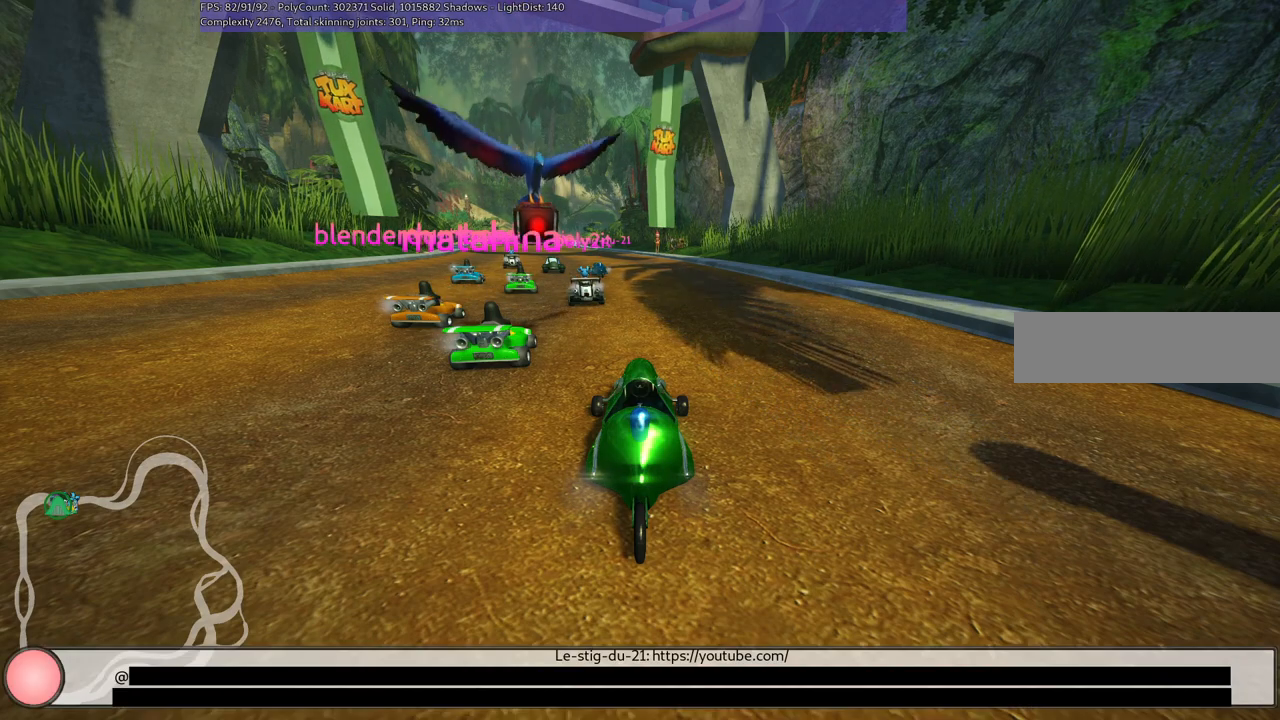
{"keys": [], "events": []}
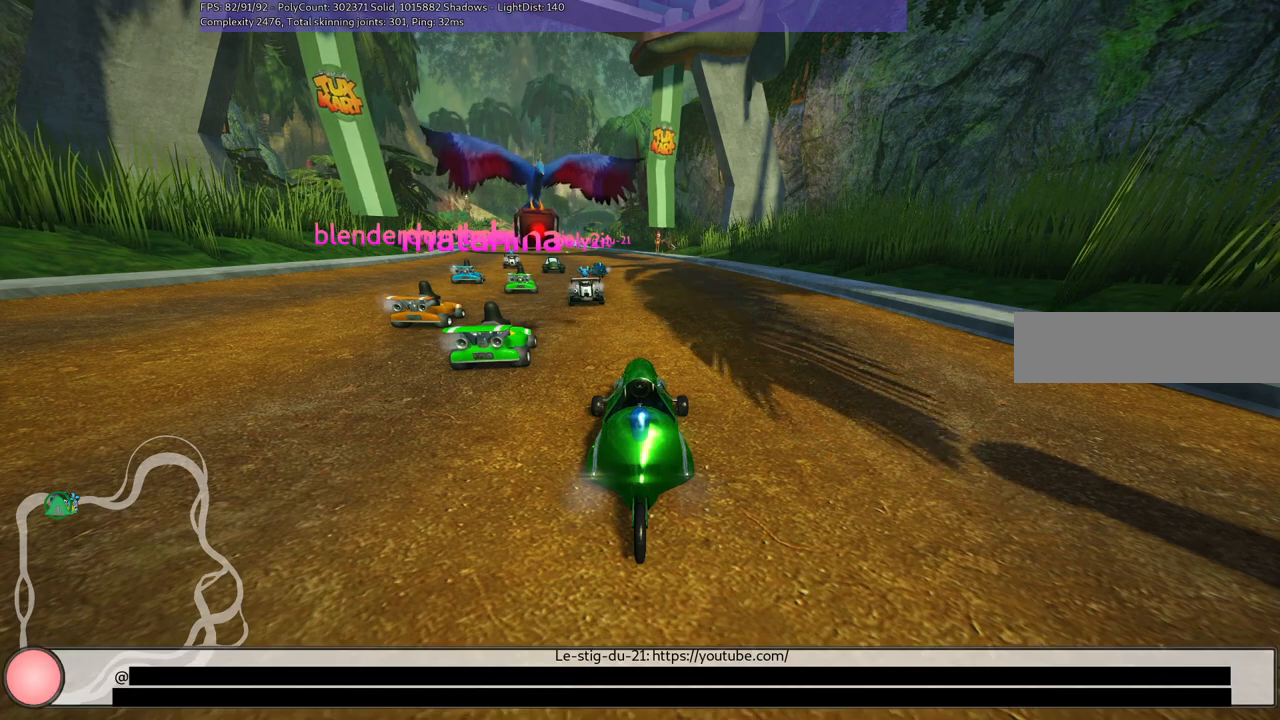
{"keys": [], "events": []}
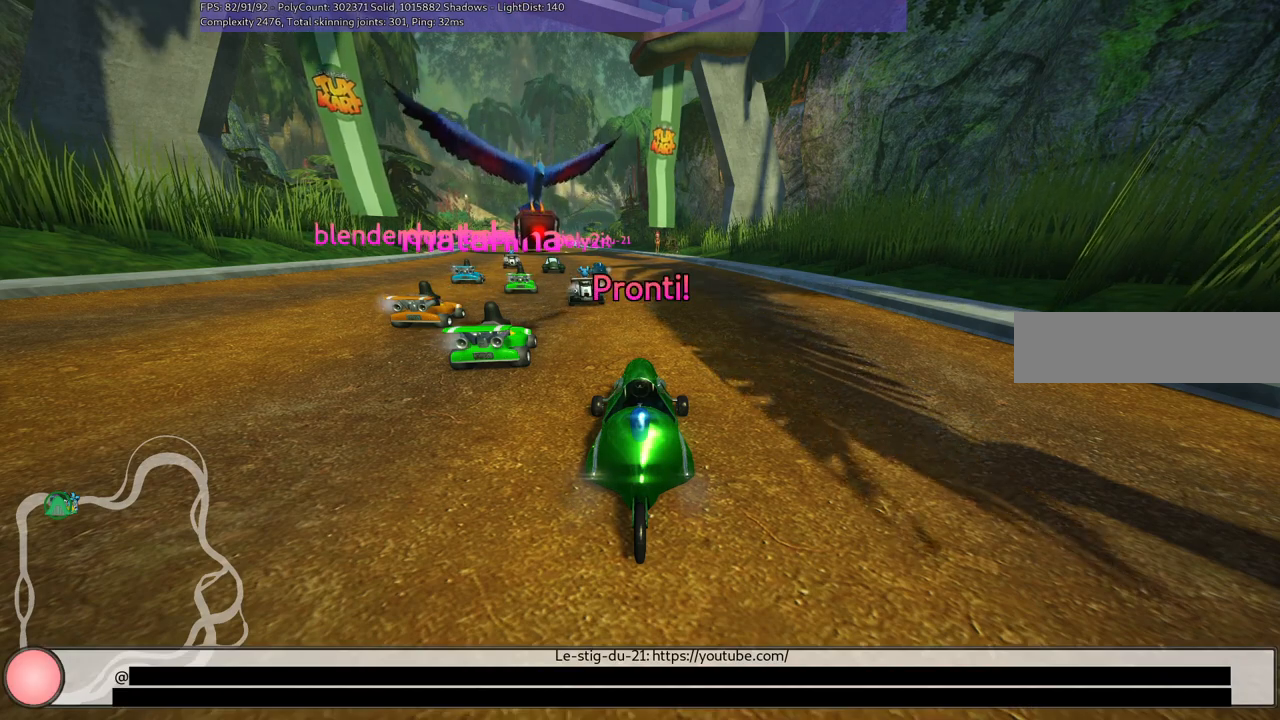
{"keys": [], "events": []}
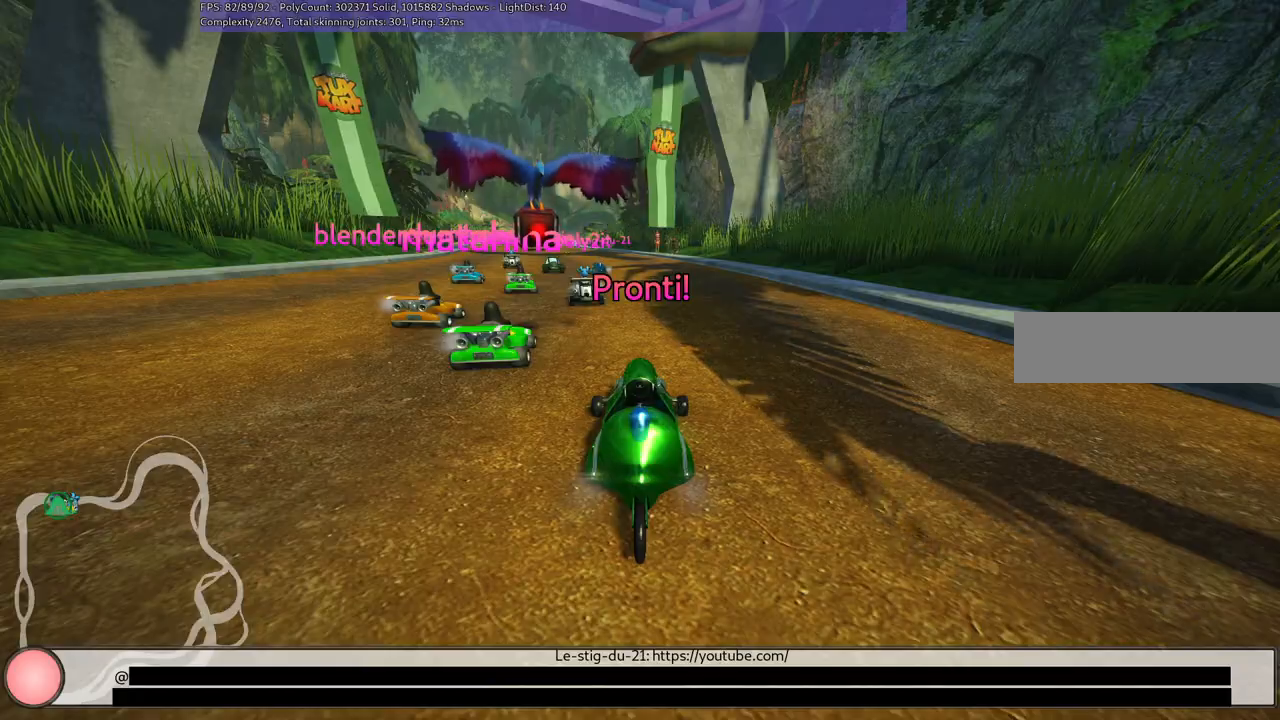
{"keys": ["up"], "events": [[167, "up", "down"]]}
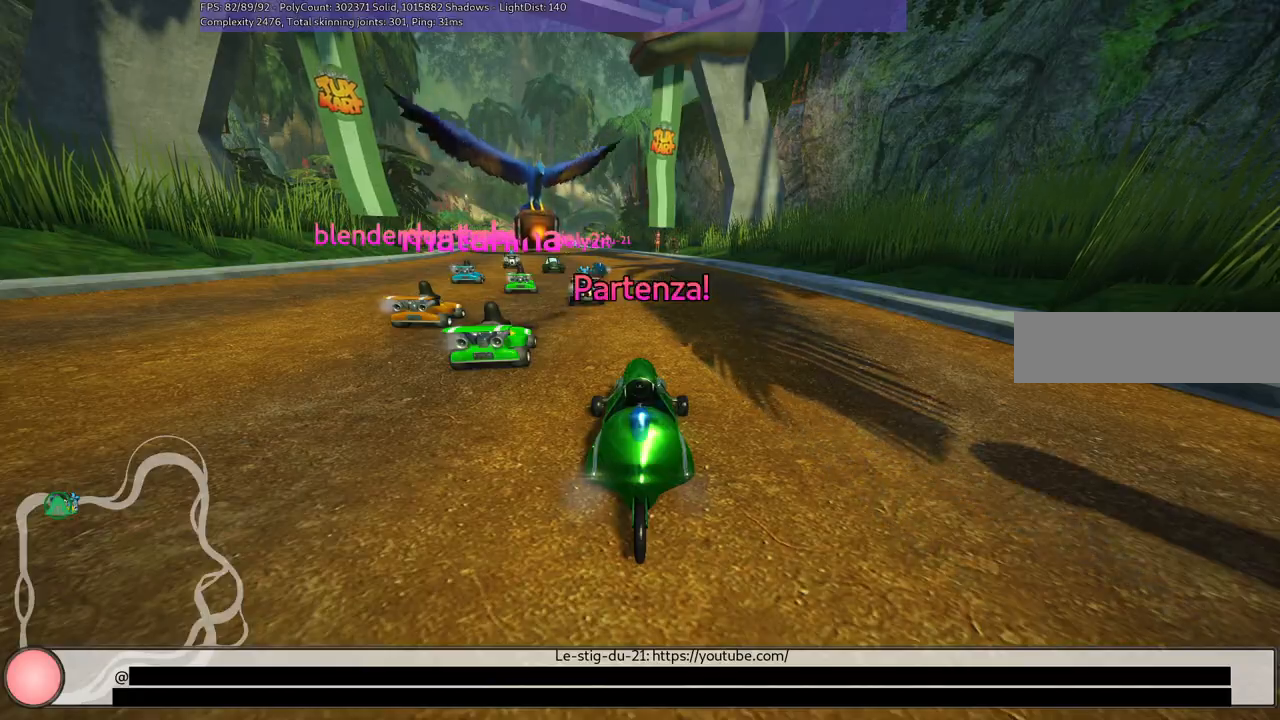
{"keys": ["up"], "events": []}
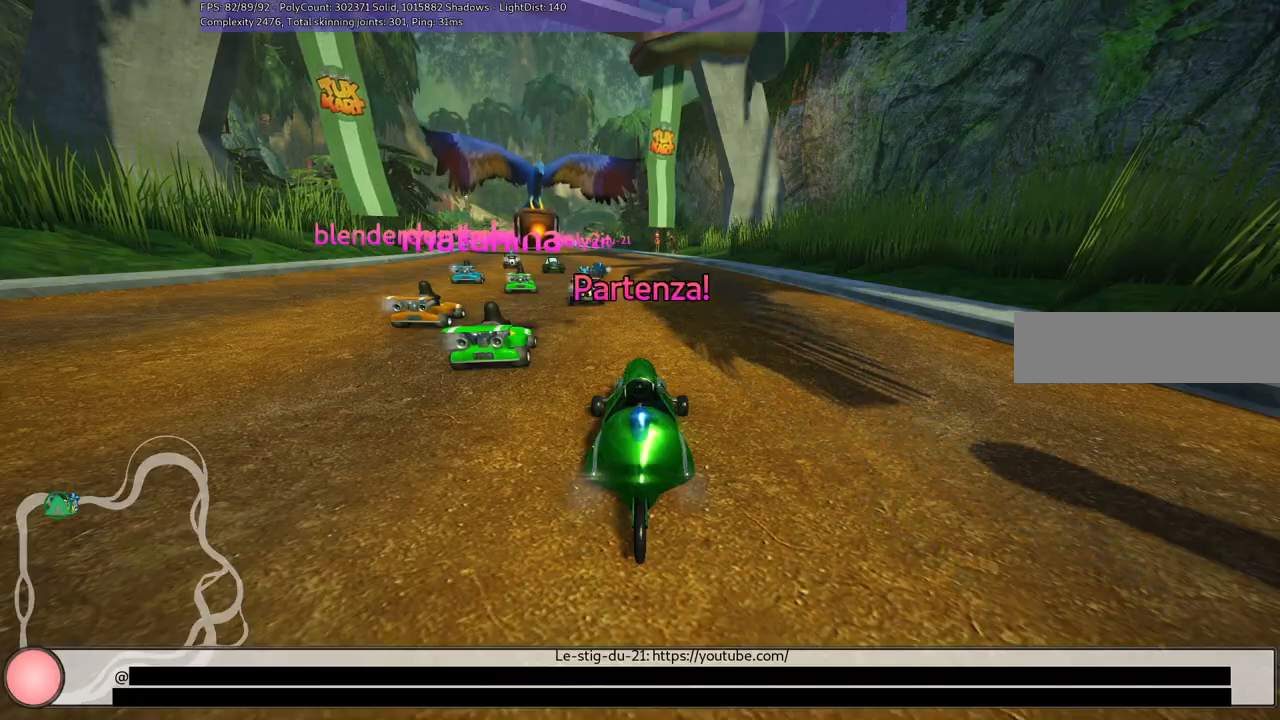
{"keys": ["up"], "events": [[300, "right", "down"], [417, "right", "up"]]}
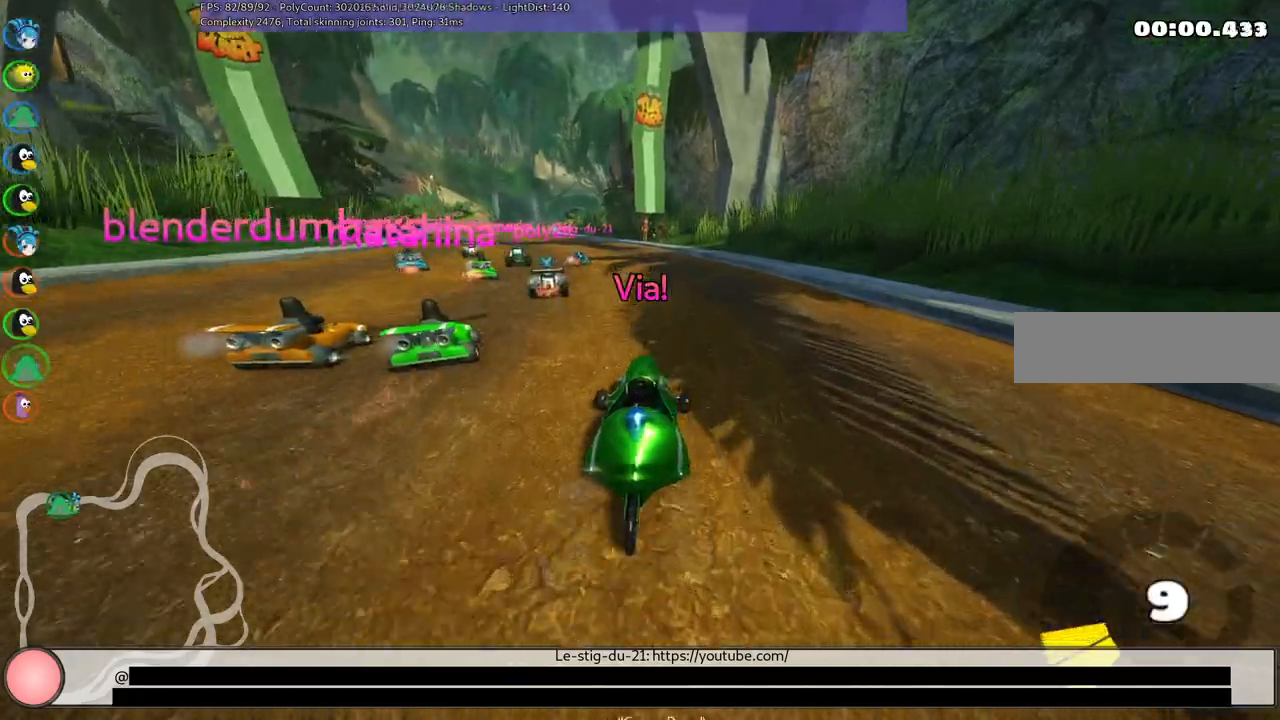
{"keys": ["left", "m", "right", "up"], "events": [[84, "left", "down"], [117, "m", "down"], [217, "right", "down"], [267, "left", "up"], [500, "left", "down"]]}
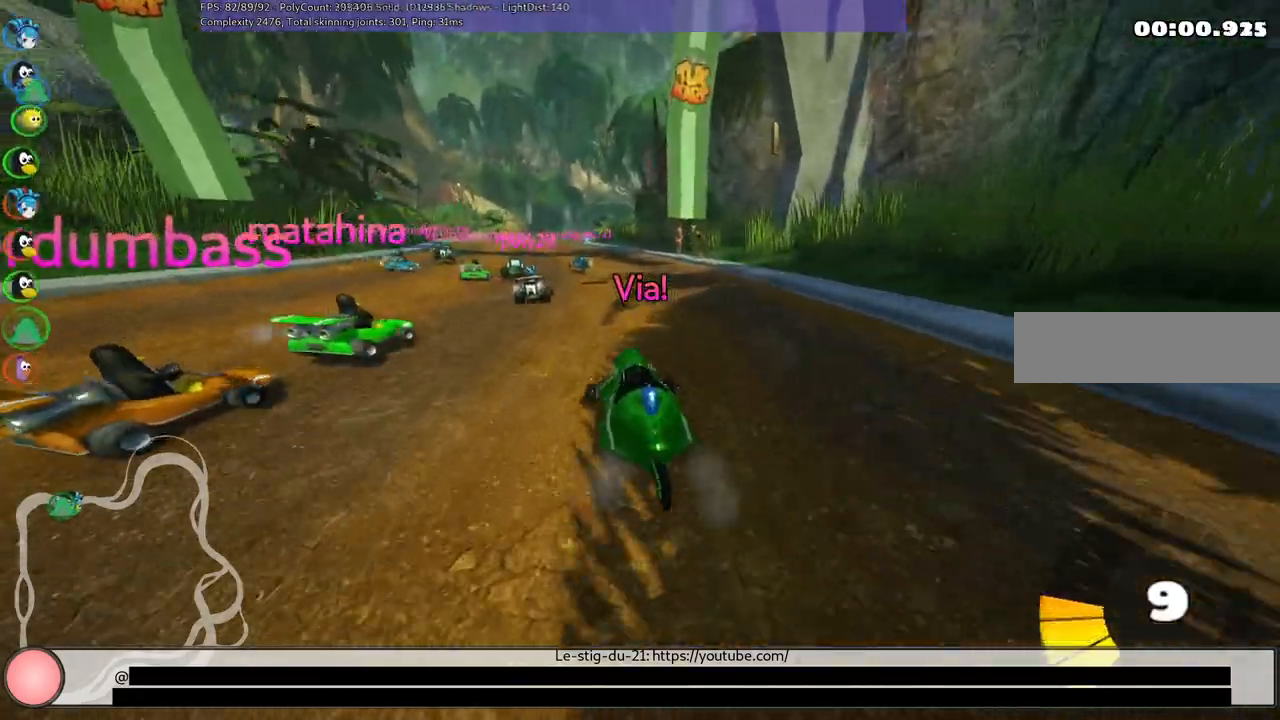
{"keys": ["m", "right", "up"], "events": [[84, "left", "up"], [267, "left", "down"], [367, "left", "up"]]}
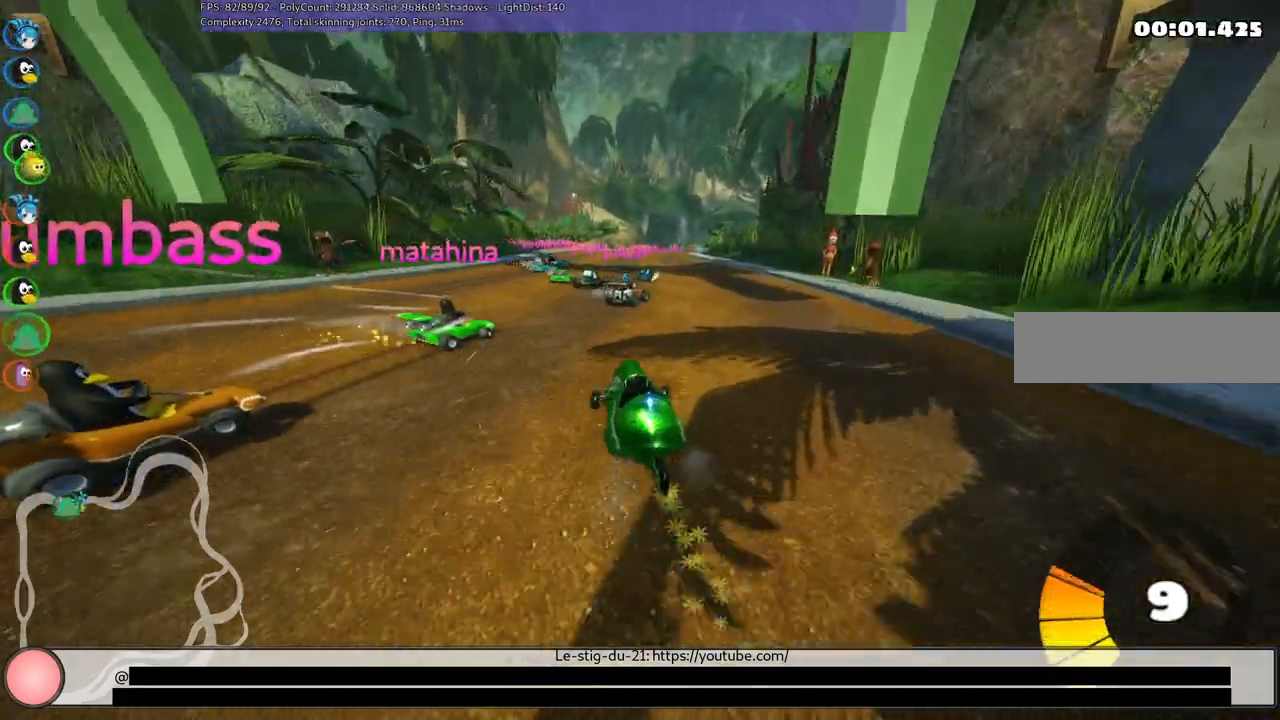
{"keys": ["up"], "events": [[384, "m", "up"], [434, "right", "up"]]}
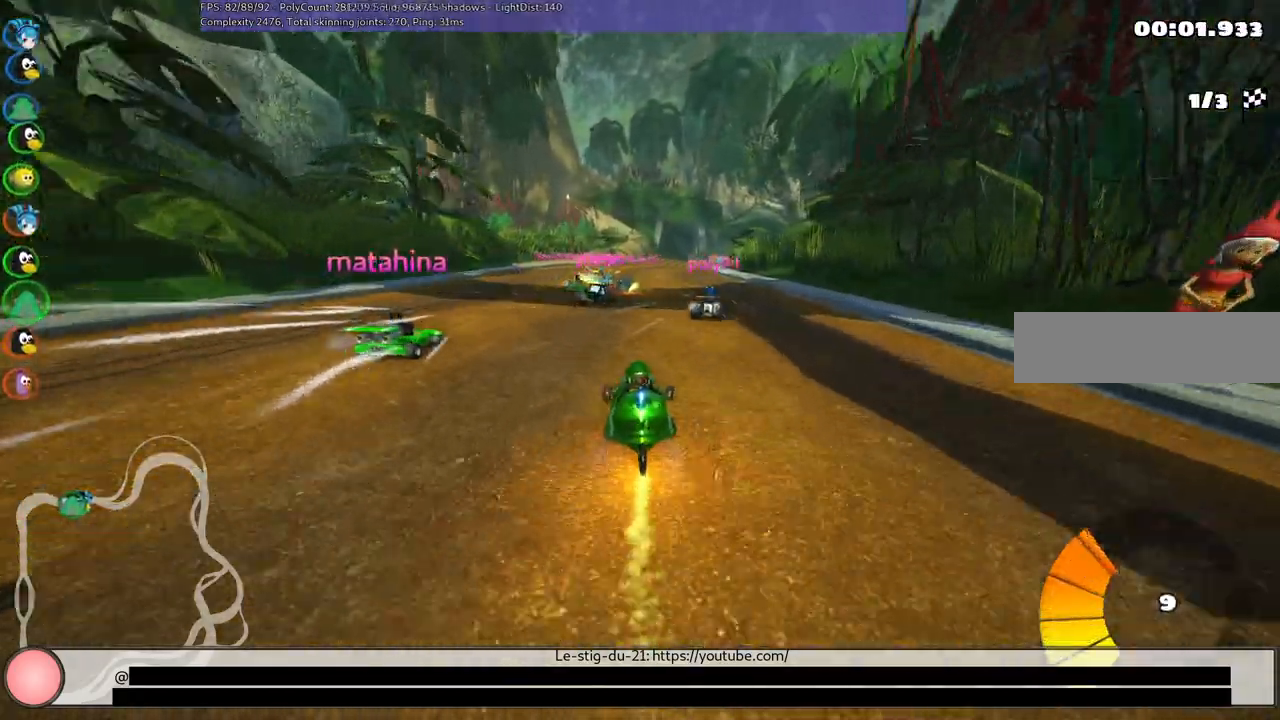
{"keys": ["up"], "events": [[167, "right", "down"], [484, "right", "up"]]}
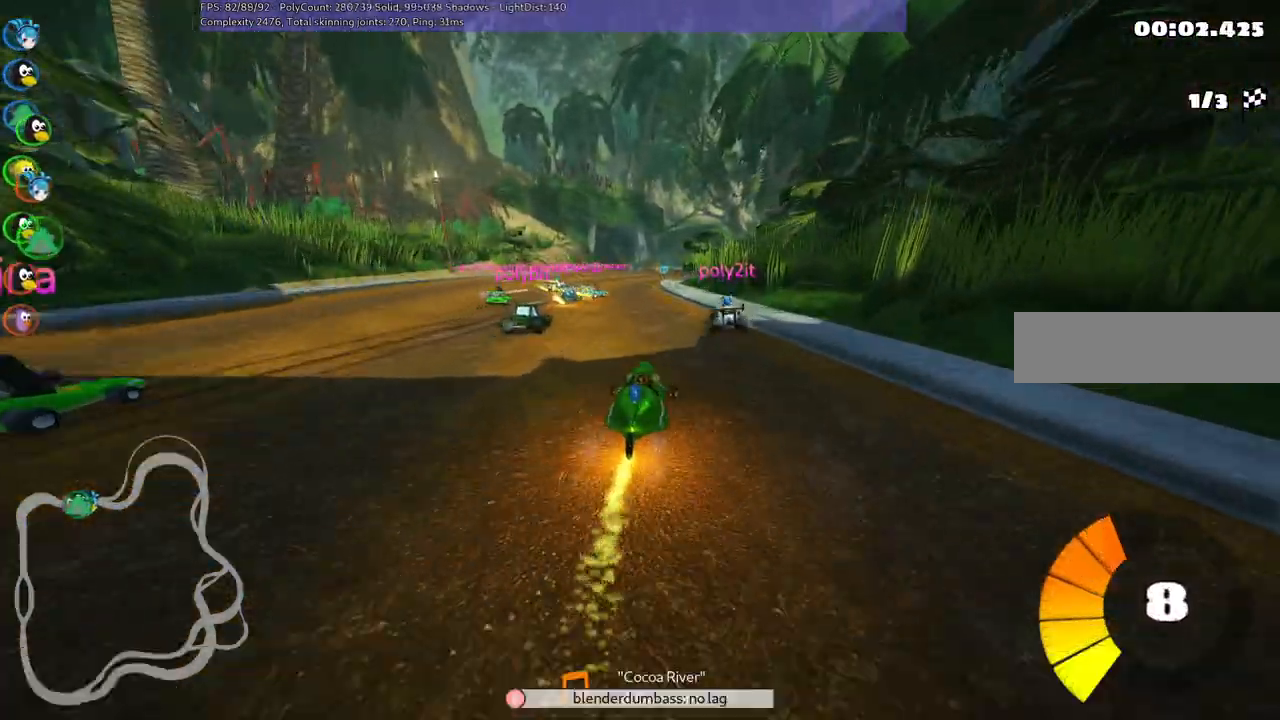
{"keys": ["m", "right", "up"], "events": [[34, "left", "down"], [34, "m", "down"], [184, "right", "down"], [217, "left", "up"]]}
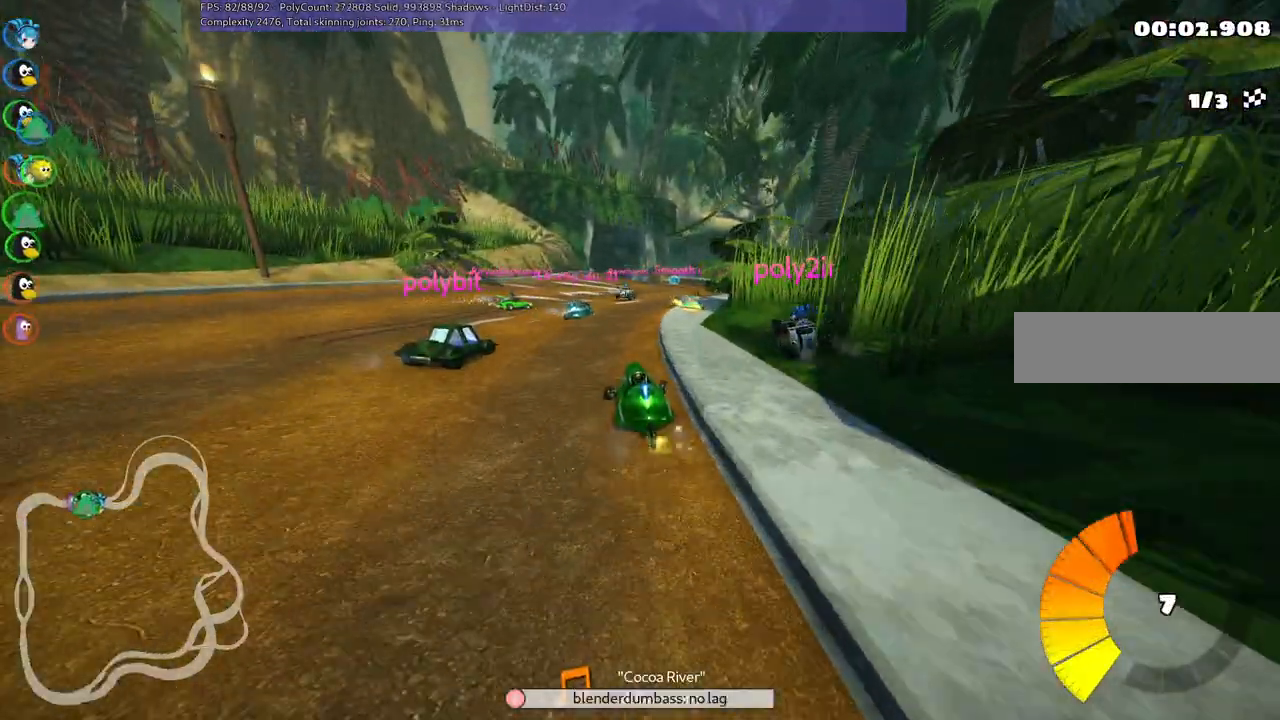
{"keys": ["m", "right", "up"], "events": []}
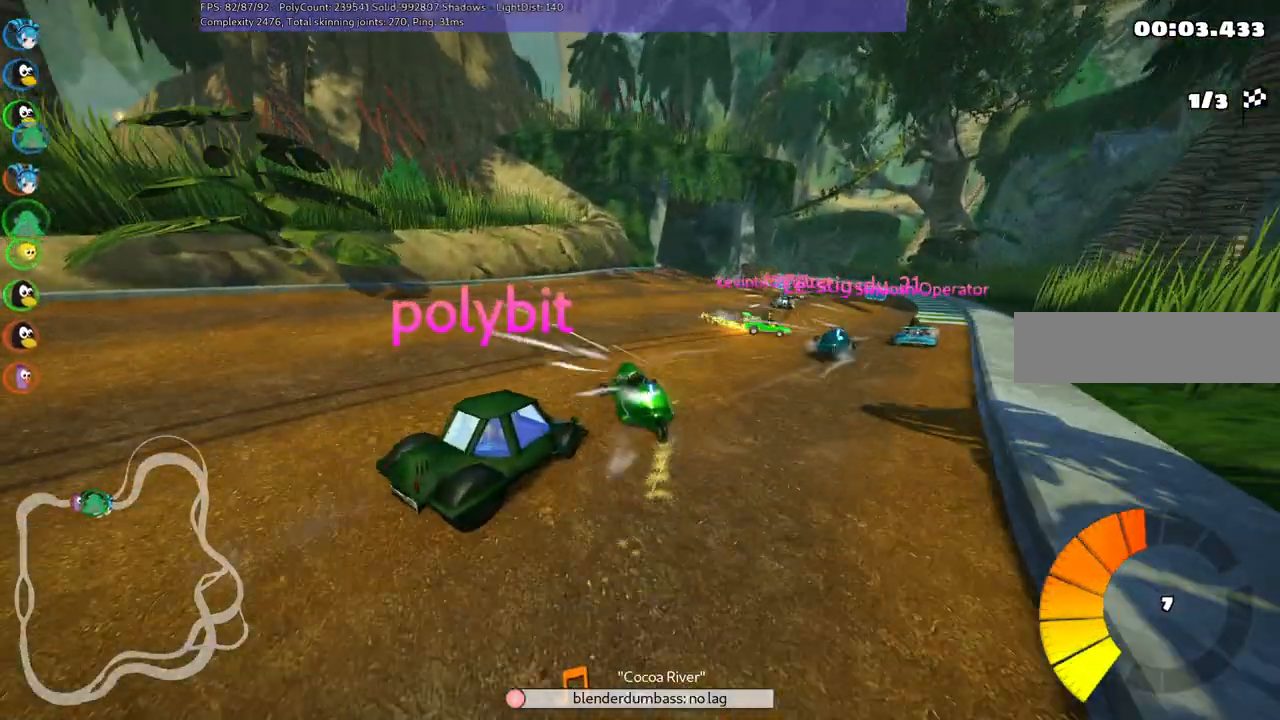
{"keys": ["right", "up"], "events": [[167, "m", "up"]]}
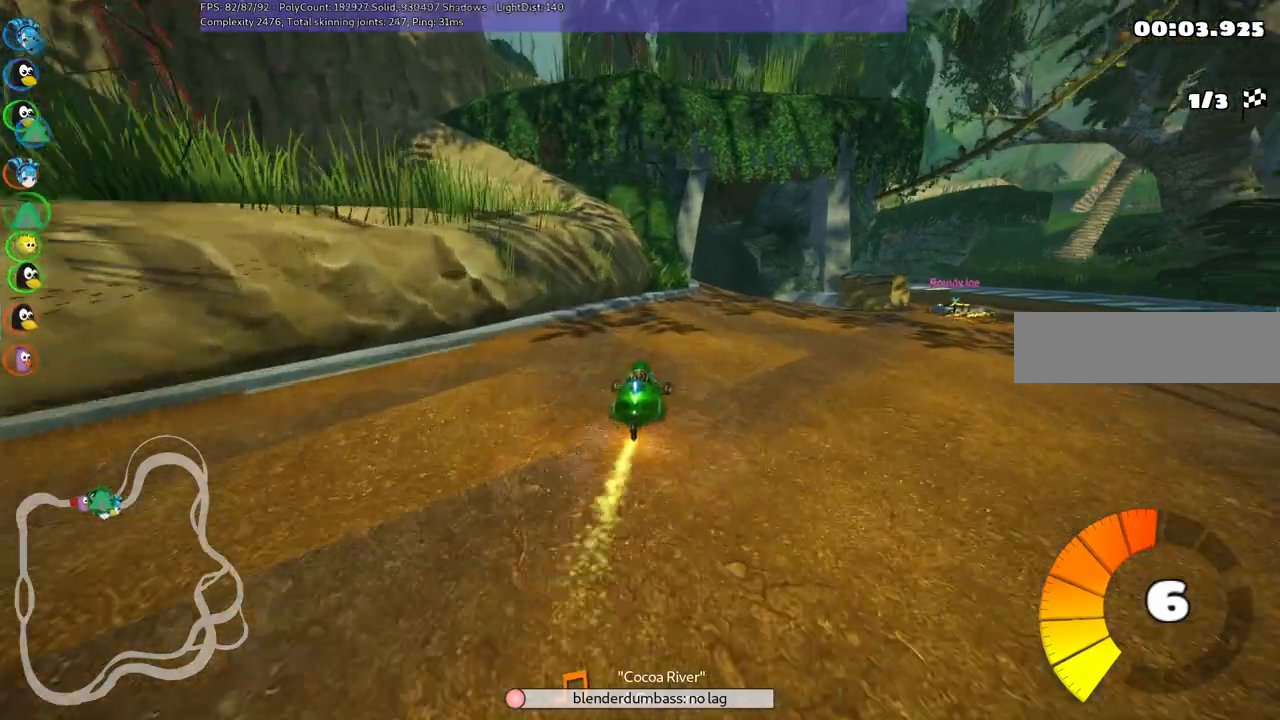
{"keys": ["left", "m", "up"], "events": [[117, "right", "up"], [267, "left", "down"], [367, "m", "down"]]}
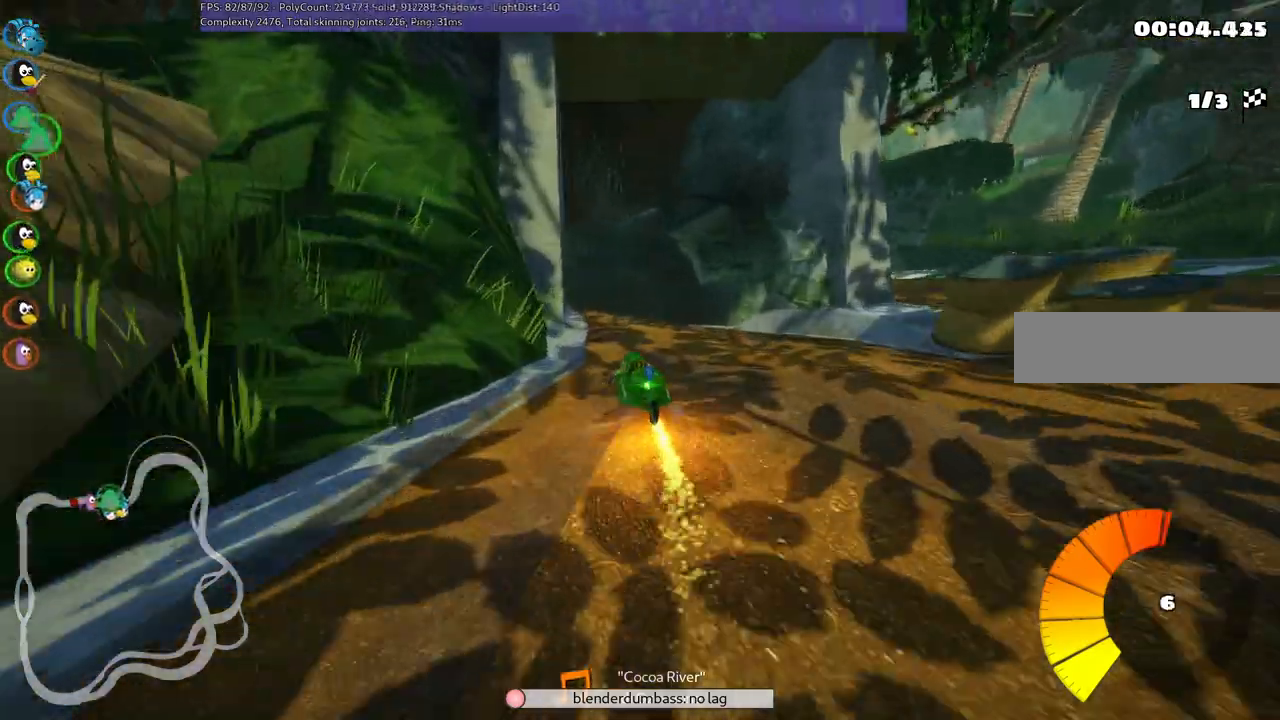
{"keys": ["up"], "events": [[367, "left", "up"], [367, "m", "up"]]}
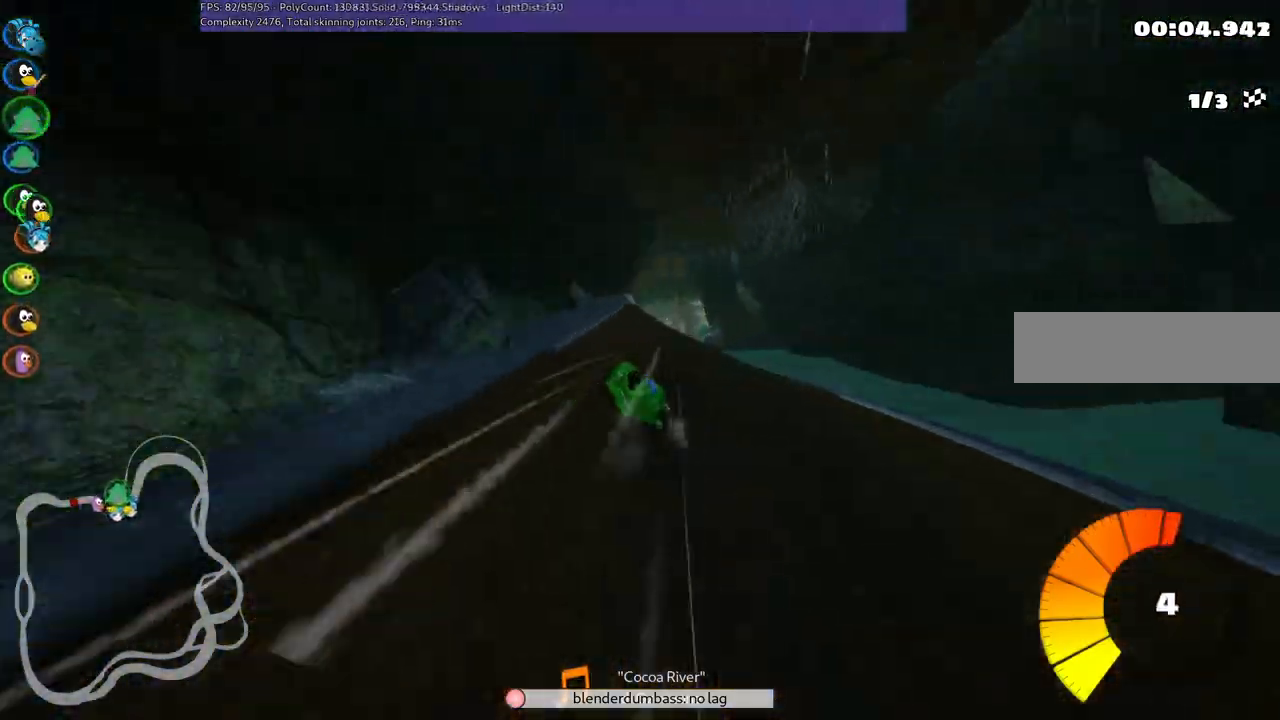
{"keys": ["up"], "events": [[17, "right", "down"], [484, "right", "up"]]}
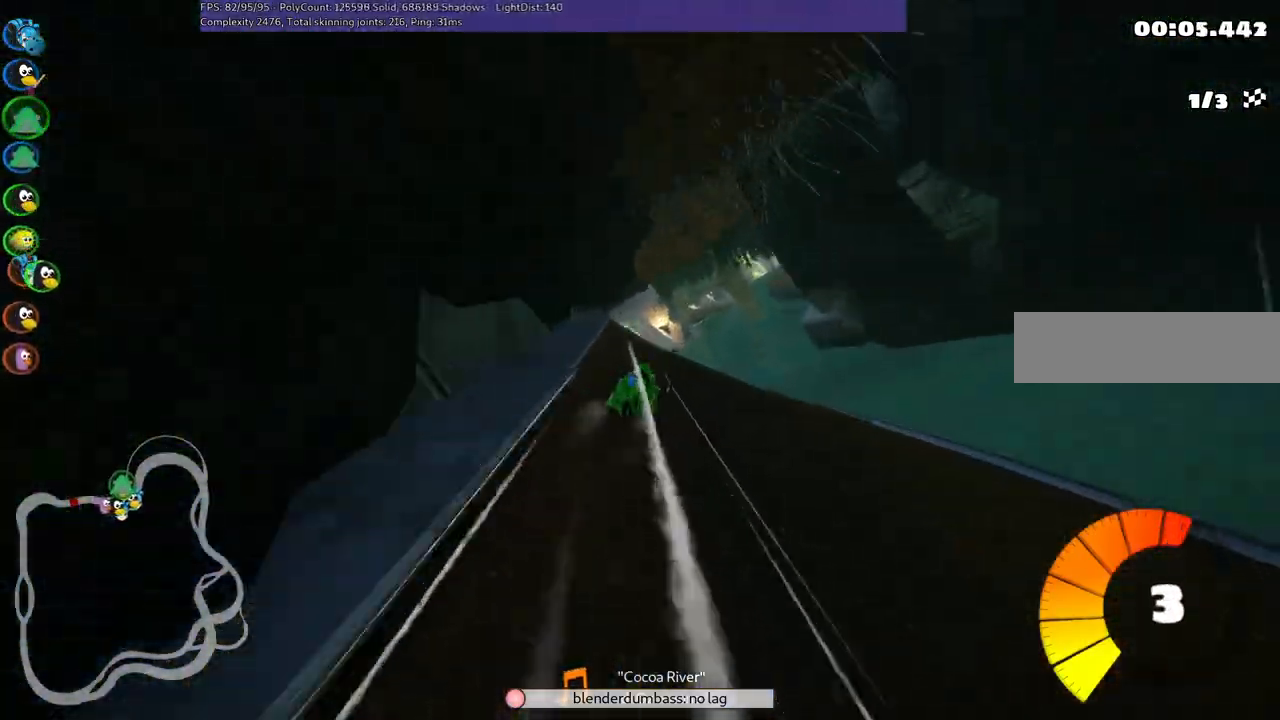
{"keys": ["left", "up"], "events": [[117, "left", "down"], [117, "m", "down"], [267, "left", "up"], [267, "m", "up"], [450, "left", "down"]]}